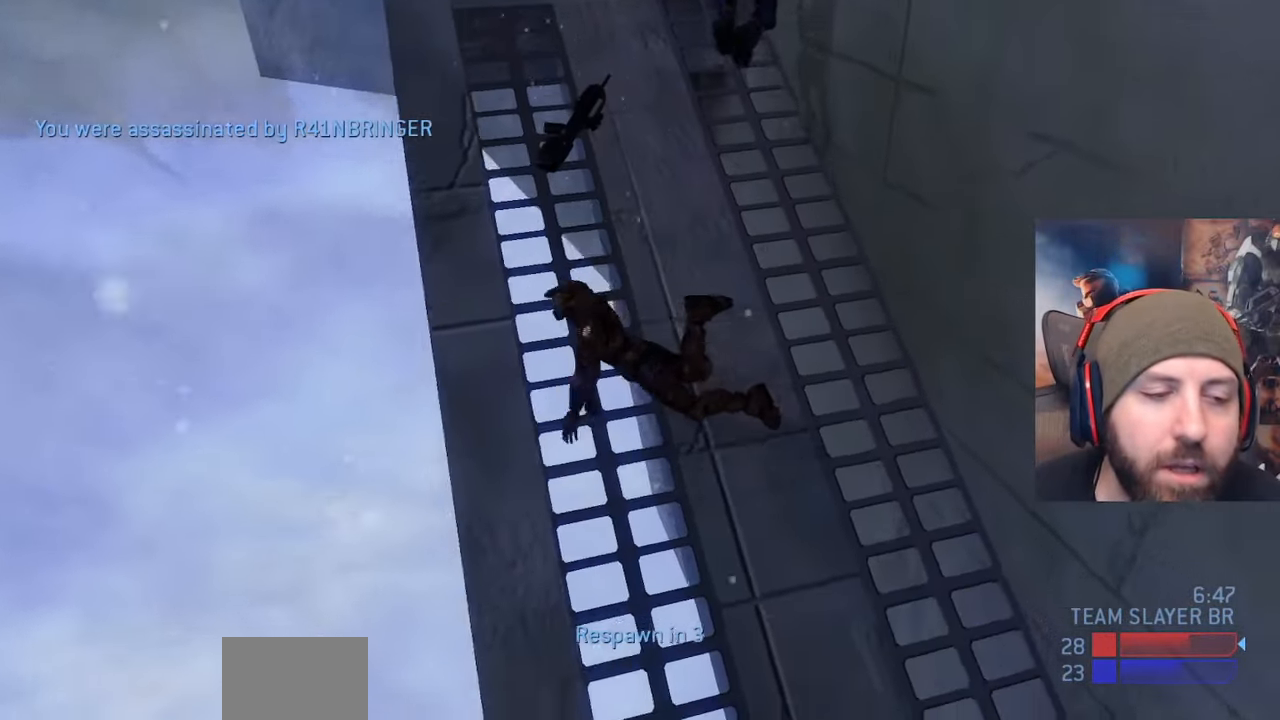
Gameplay with a controller (Xbox layout); each line is a JSON object with the inputs held at the frame after it. "events" lists button and stick changes between this image and that frame as [ms after this image, input, new state], when the widget could be followed in between. Not read: START.
{"buttons": ["SELECT"], "left_stick": "center", "right_stick": "center", "events": [[167, "A", "down"], [367, "A", "up"], [483, "SELECT", "down"]]}
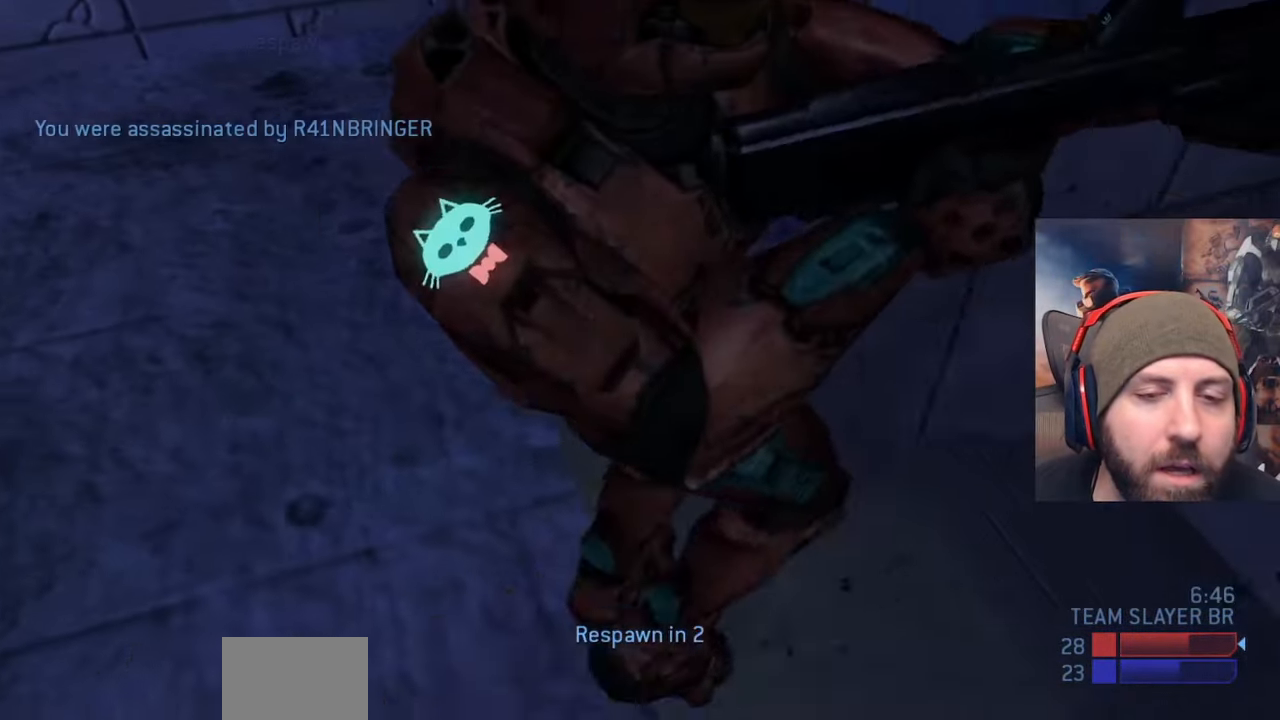
{"buttons": ["SELECT"], "left_stick": "center", "right_stick": "center", "events": []}
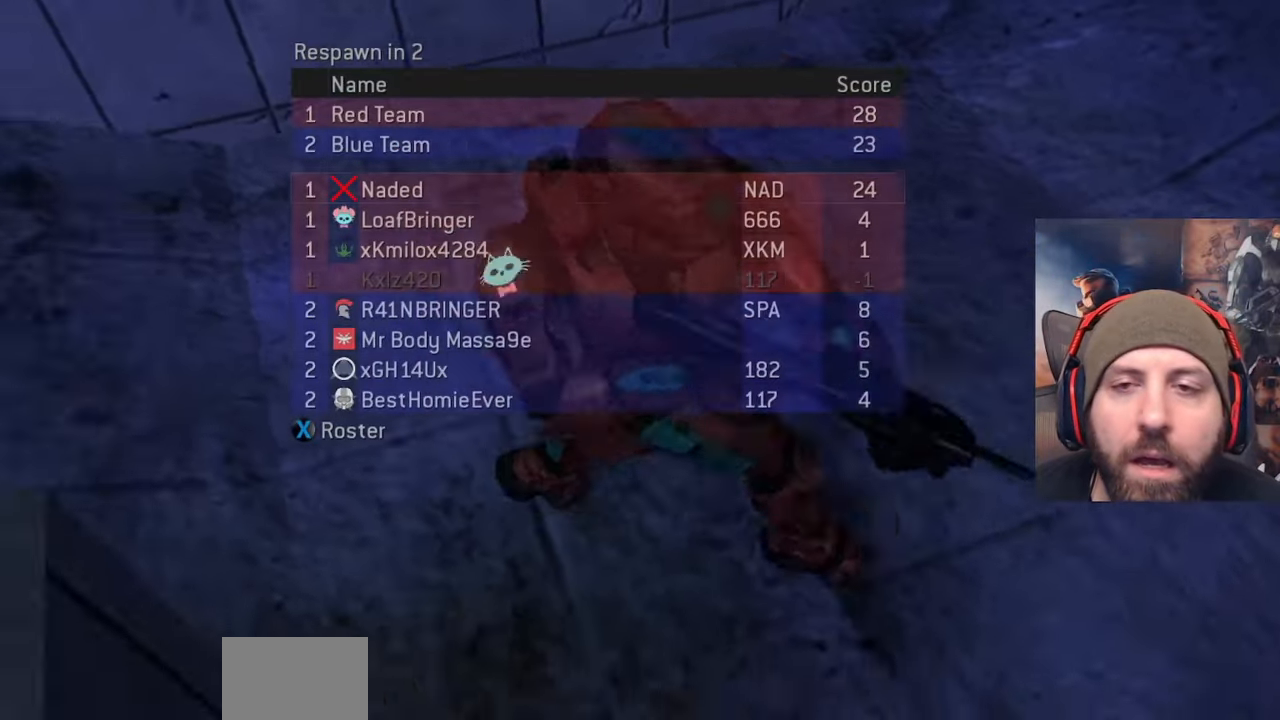
{"buttons": ["A"], "left_stick": "center", "right_stick": "center", "events": [[500, "A", "down"], [500, "SELECT", "up"]]}
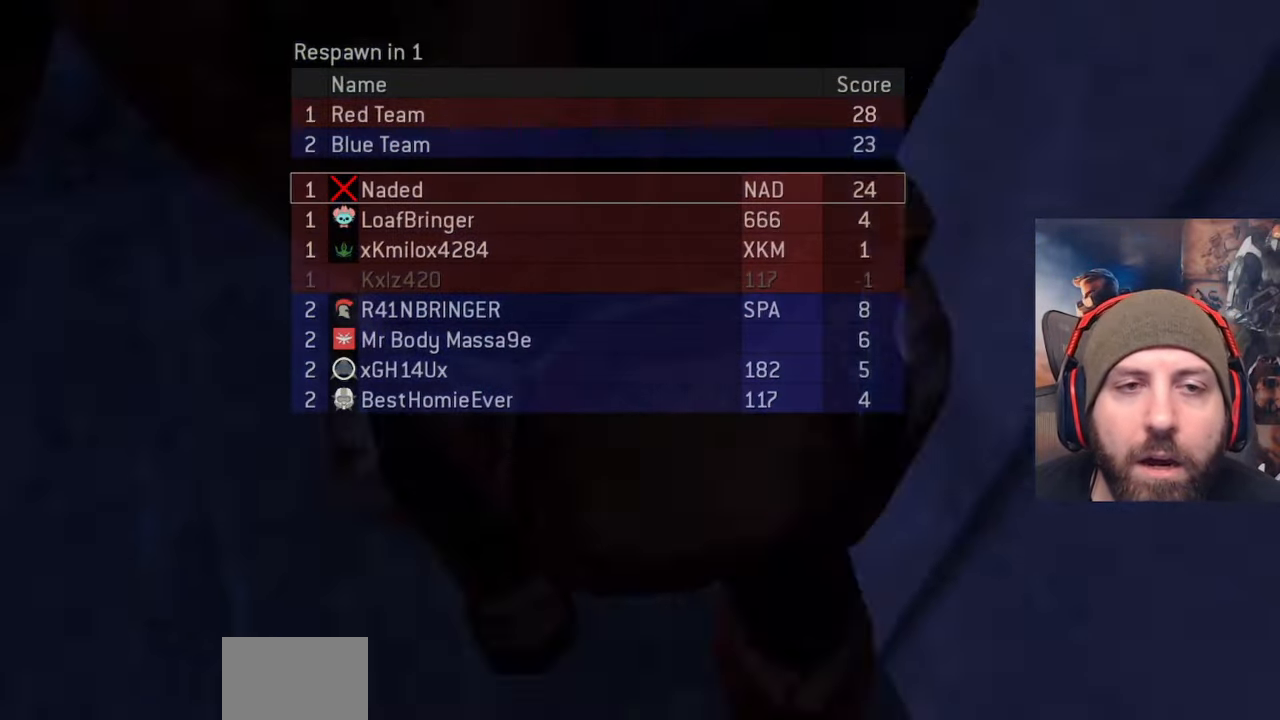
{"buttons": [], "left_stick": "center", "right_stick": "center", "events": [[133, "A", "up"]]}
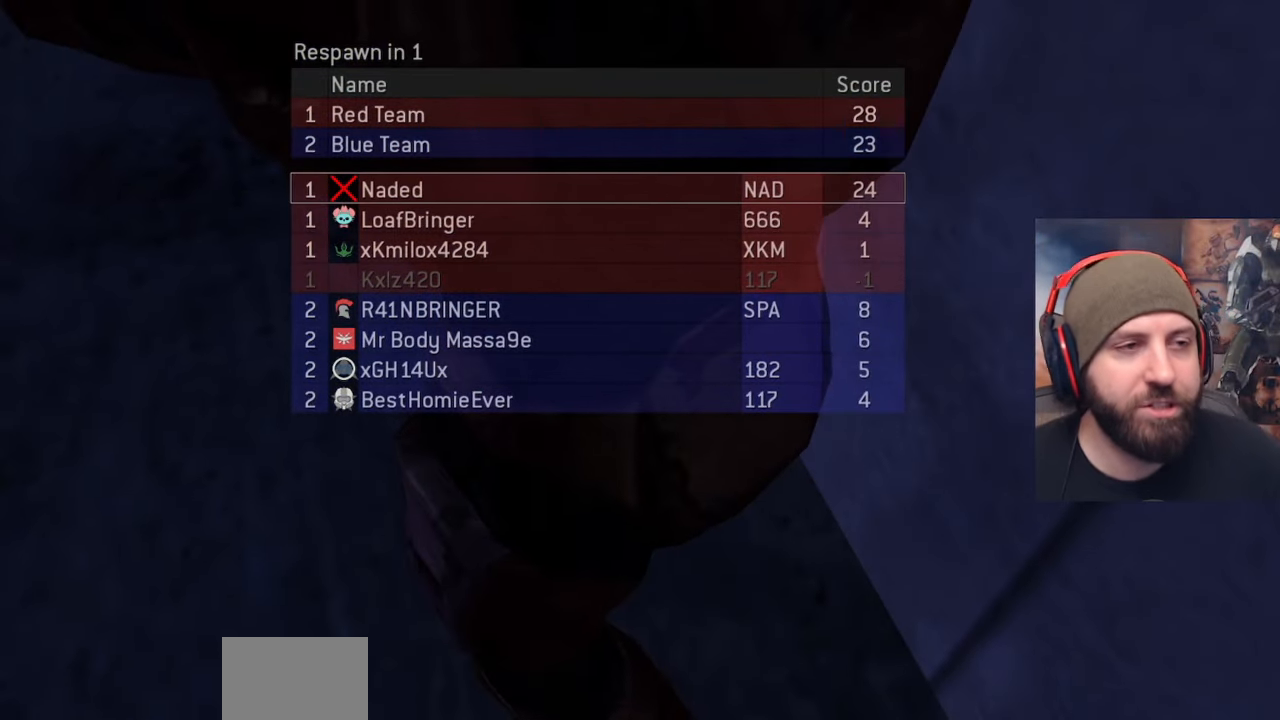
{"buttons": [], "left_stick": "center", "right_stick": "center", "events": []}
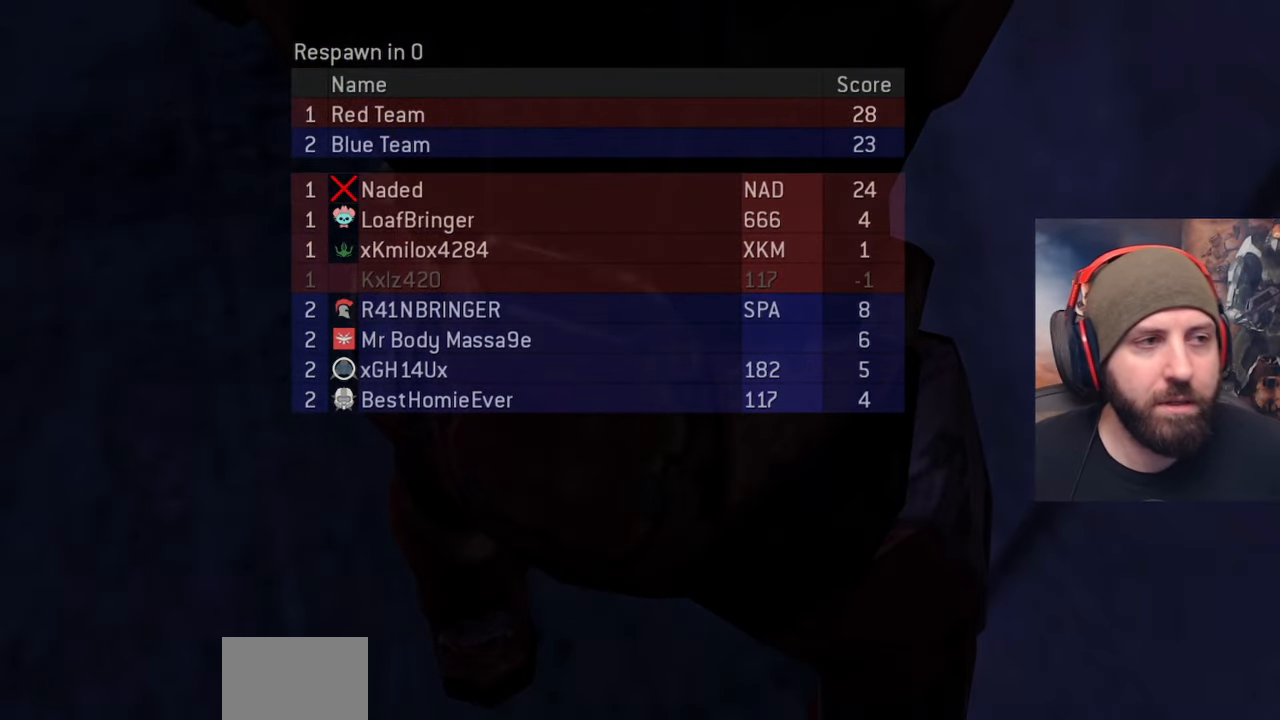
{"buttons": [], "left_stick": "up", "right_stick": "center", "events": [[67, "left_stick", "up"]]}
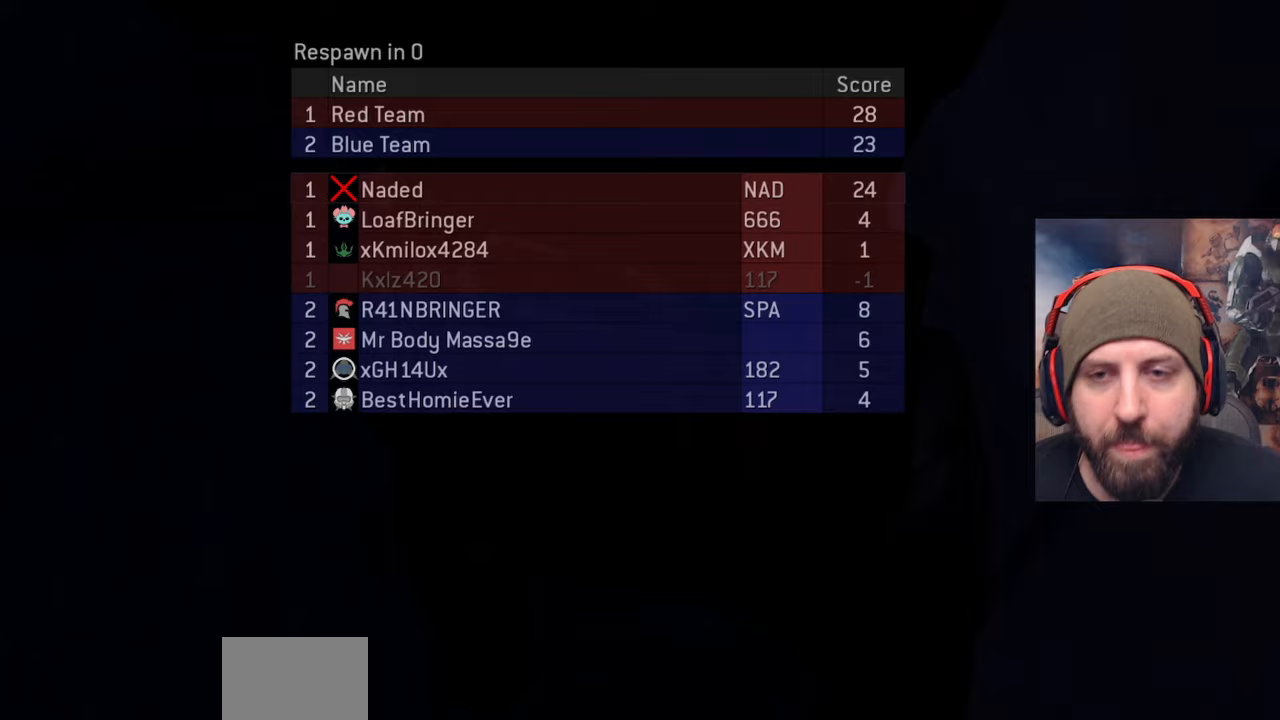
{"buttons": [], "left_stick": "up", "right_stick": "center", "events": []}
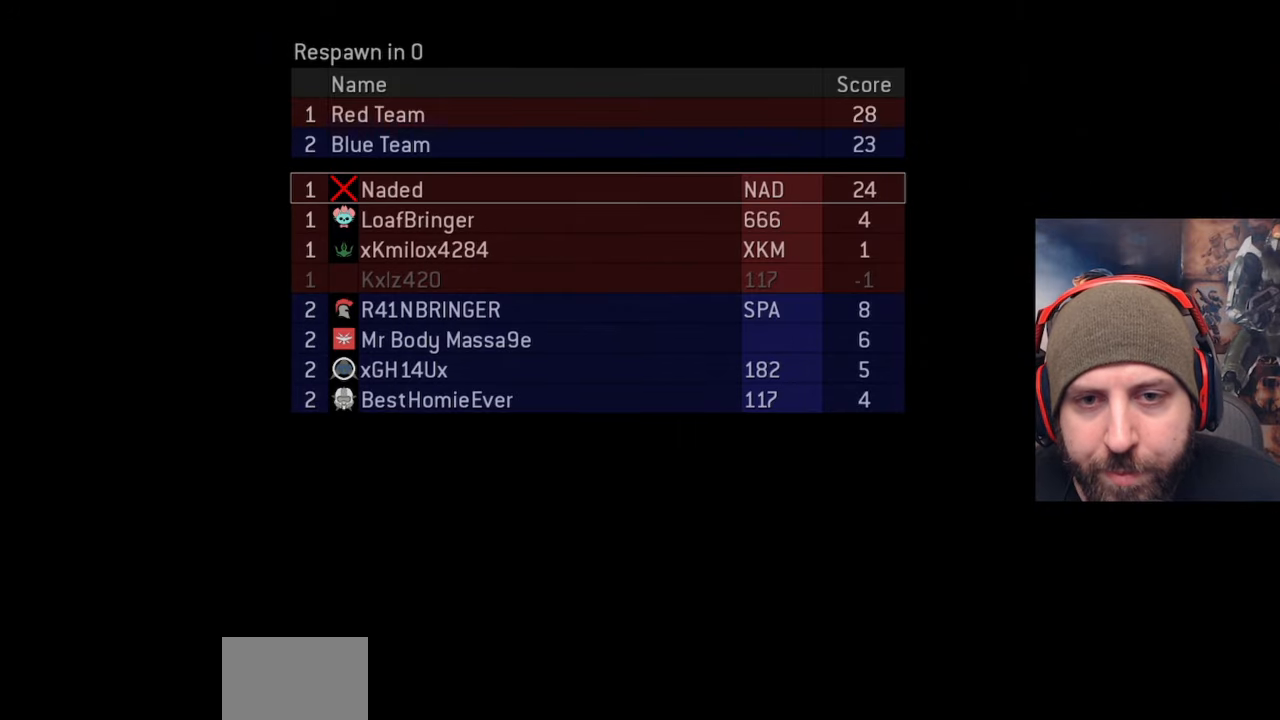
{"buttons": [], "left_stick": "up-left", "right_stick": "left", "events": [[450, "right_stick", "left"], [500, "left_stick", "up-left"]]}
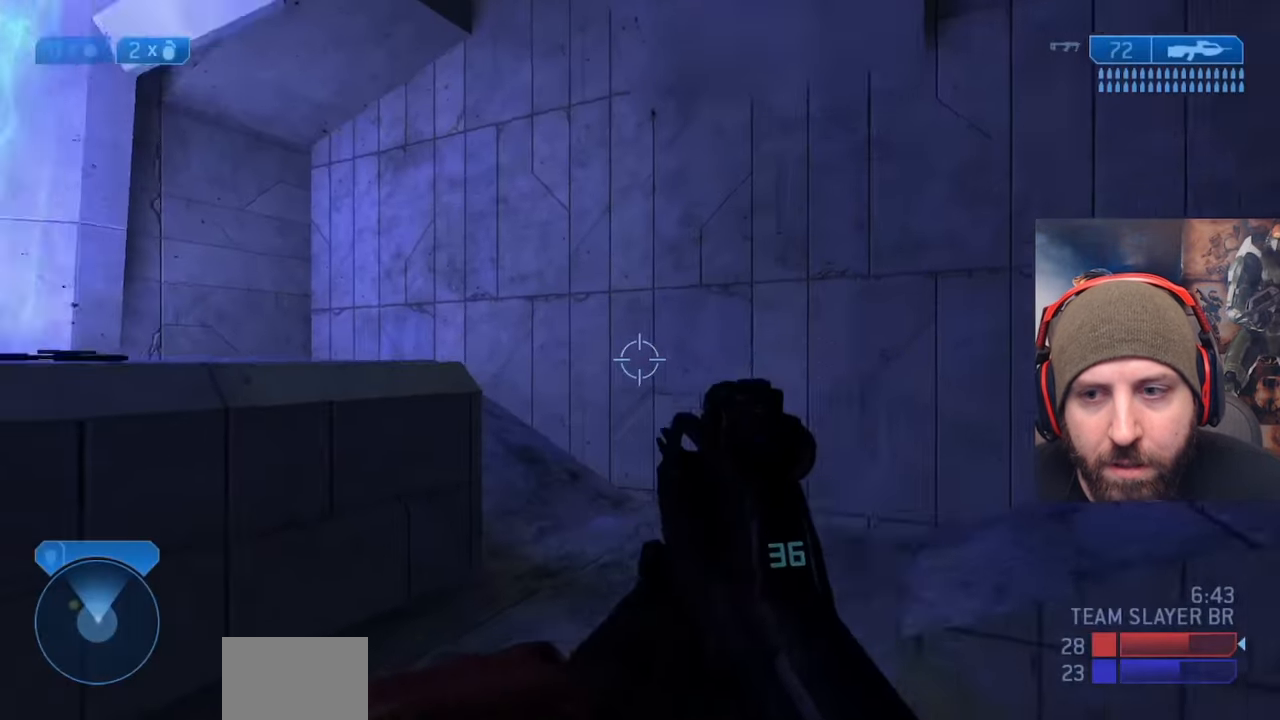
{"buttons": [], "left_stick": "up", "right_stick": "left", "events": [[250, "A", "down"], [250, "left_stick", "up"], [267, "right_stick", "center"], [333, "right_stick", "left"], [450, "A", "up"]]}
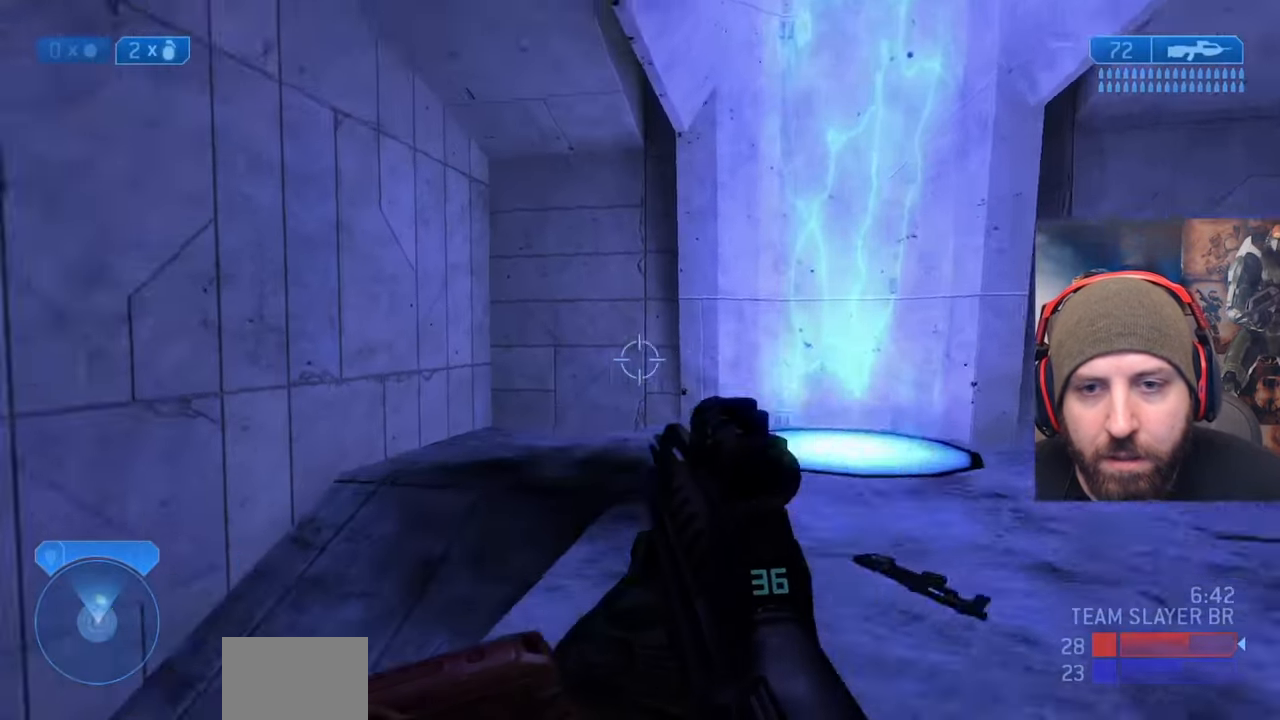
{"buttons": [], "left_stick": "up", "right_stick": "left", "events": []}
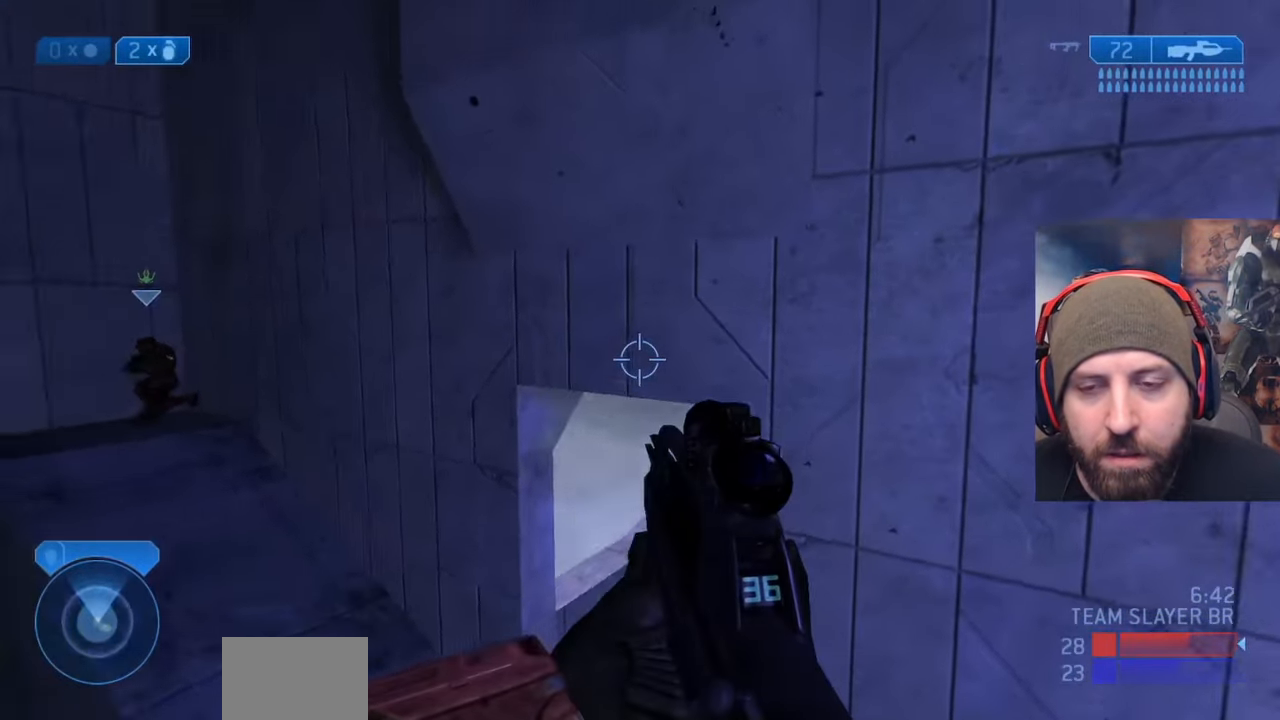
{"buttons": [], "left_stick": "down-left", "right_stick": "up-left", "events": [[283, "left_stick", "right"], [333, "right_stick", "up-left"], [350, "left_stick", "down"], [467, "left_stick", "down-left"]]}
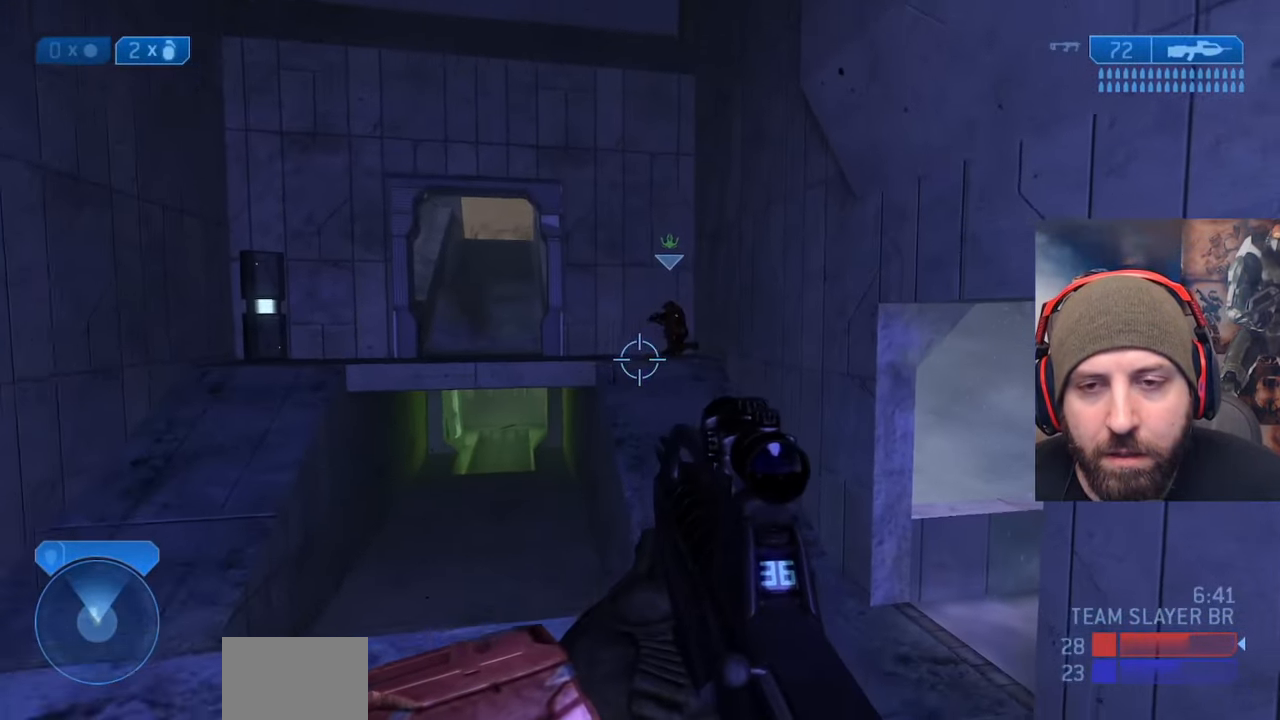
{"buttons": [], "left_stick": "down", "right_stick": "center", "events": [[83, "A", "down"], [183, "left_stick", "down"], [267, "A", "up"], [467, "right_stick", "center"]]}
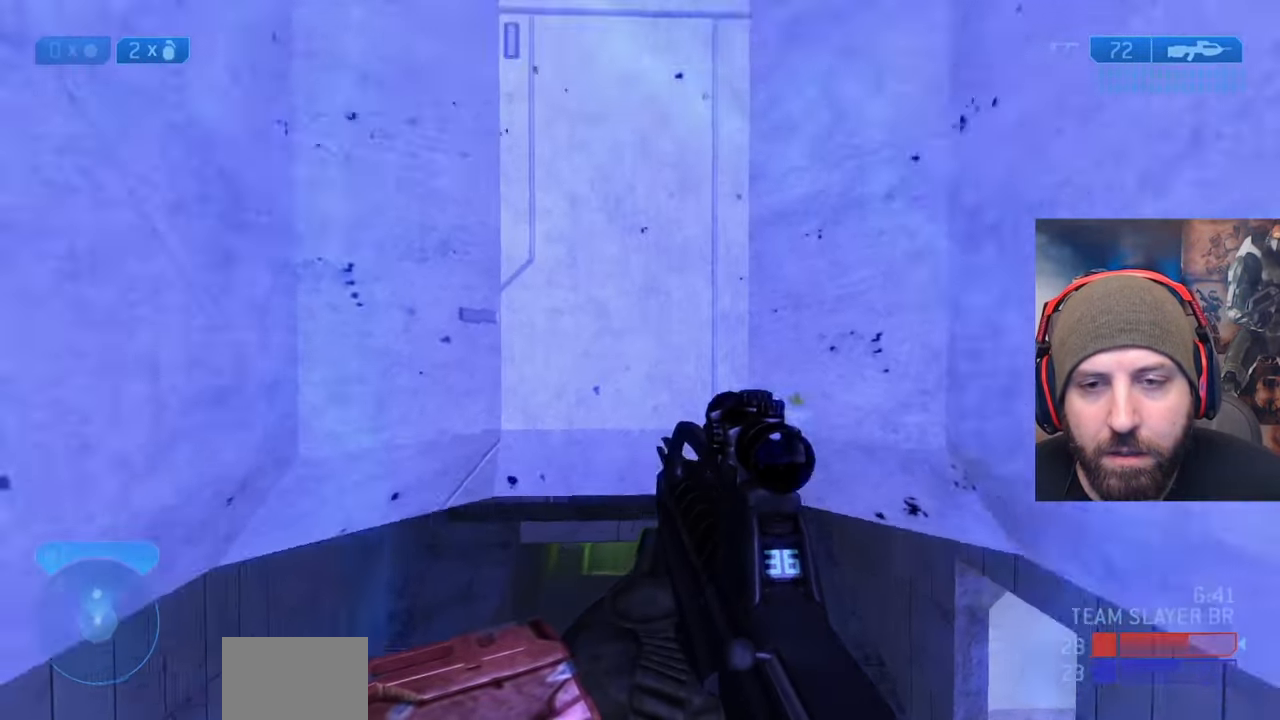
{"buttons": [], "left_stick": "up-right", "right_stick": "down", "events": [[17, "left_stick", "down-right"], [133, "left_stick", "right"], [300, "left_stick", "up-right"], [467, "right_stick", "down"]]}
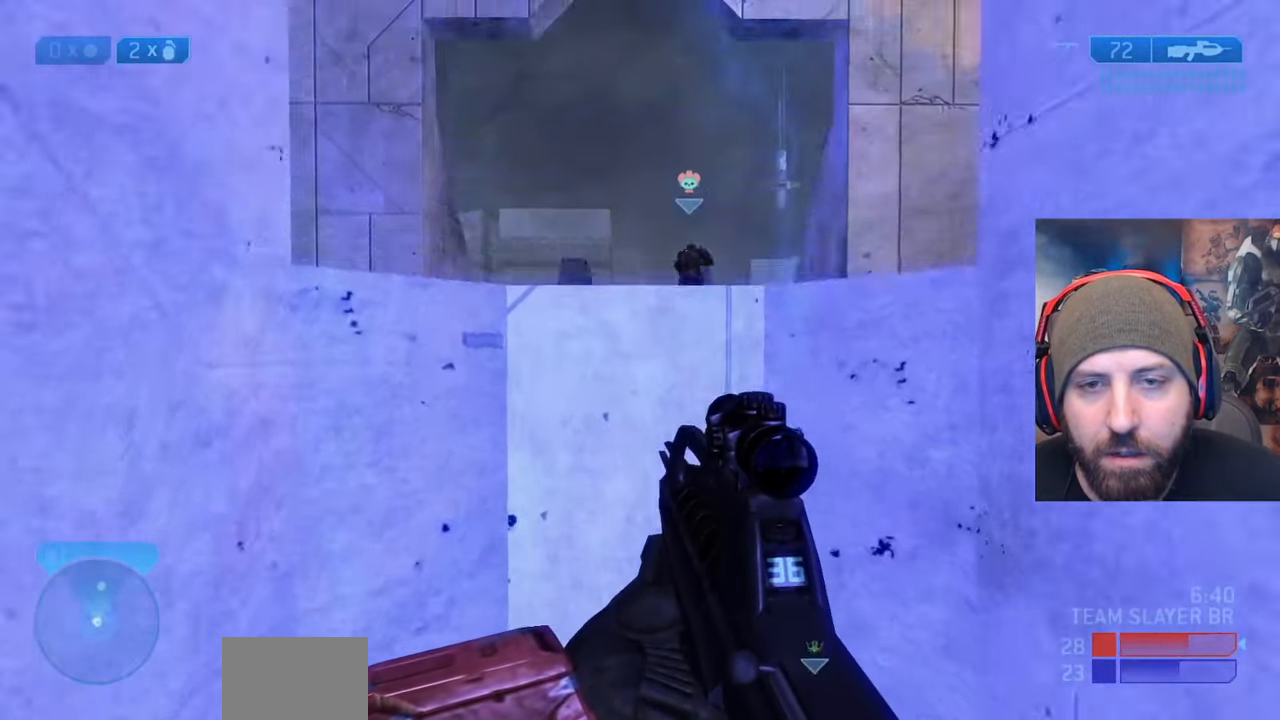
{"buttons": [], "left_stick": "up-right", "right_stick": "down", "events": []}
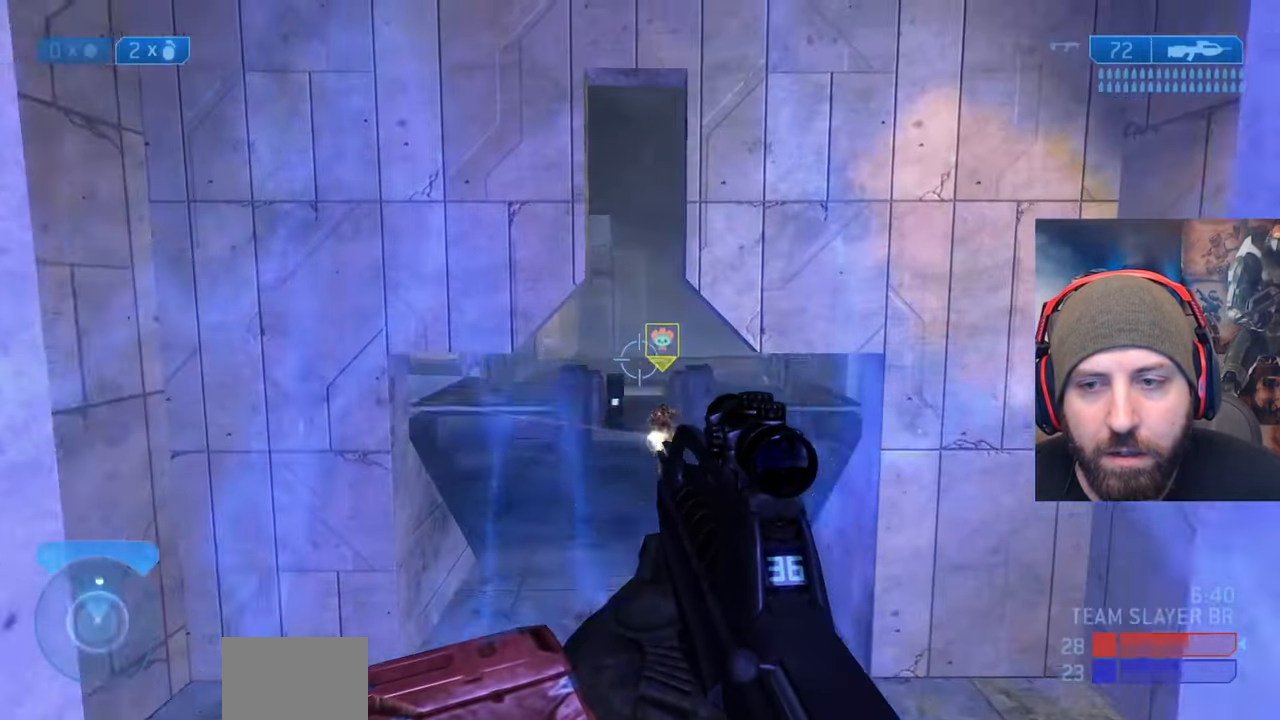
{"buttons": [], "left_stick": "up-left", "right_stick": "right", "events": [[117, "right_stick", "center"], [333, "right_stick", "right"], [483, "left_stick", "up-left"]]}
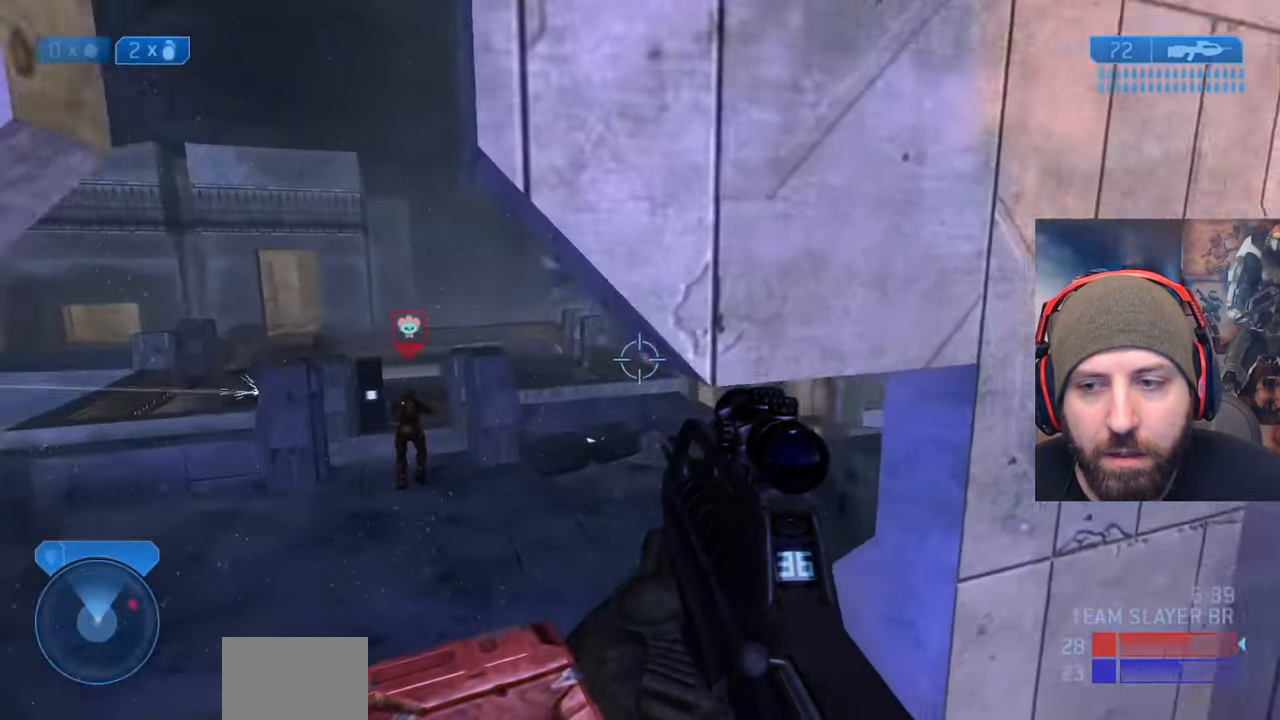
{"buttons": [], "left_stick": "up-left", "right_stick": "right", "events": [[83, "right_stick", "center"], [150, "right_stick", "right"]]}
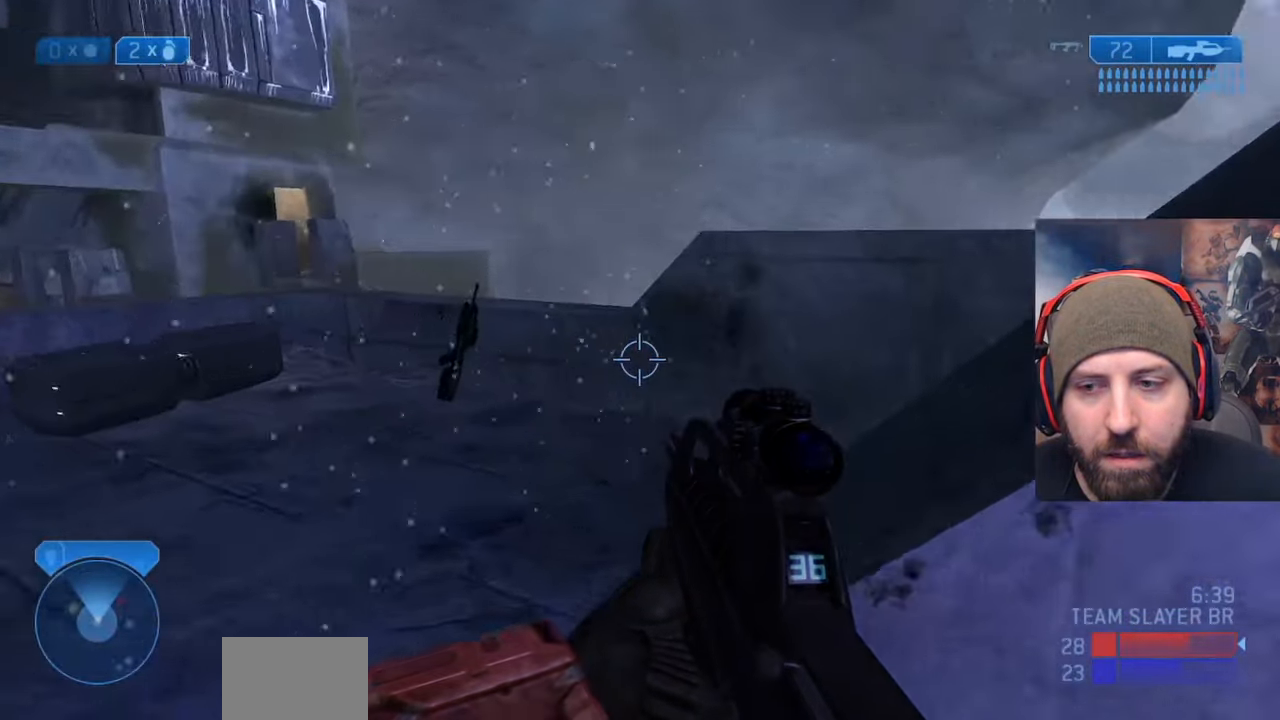
{"buttons": [], "left_stick": "up-right", "right_stick": "down", "events": [[167, "left_stick", "up-right"], [317, "A", "down"], [400, "right_stick", "down"], [450, "A", "up"]]}
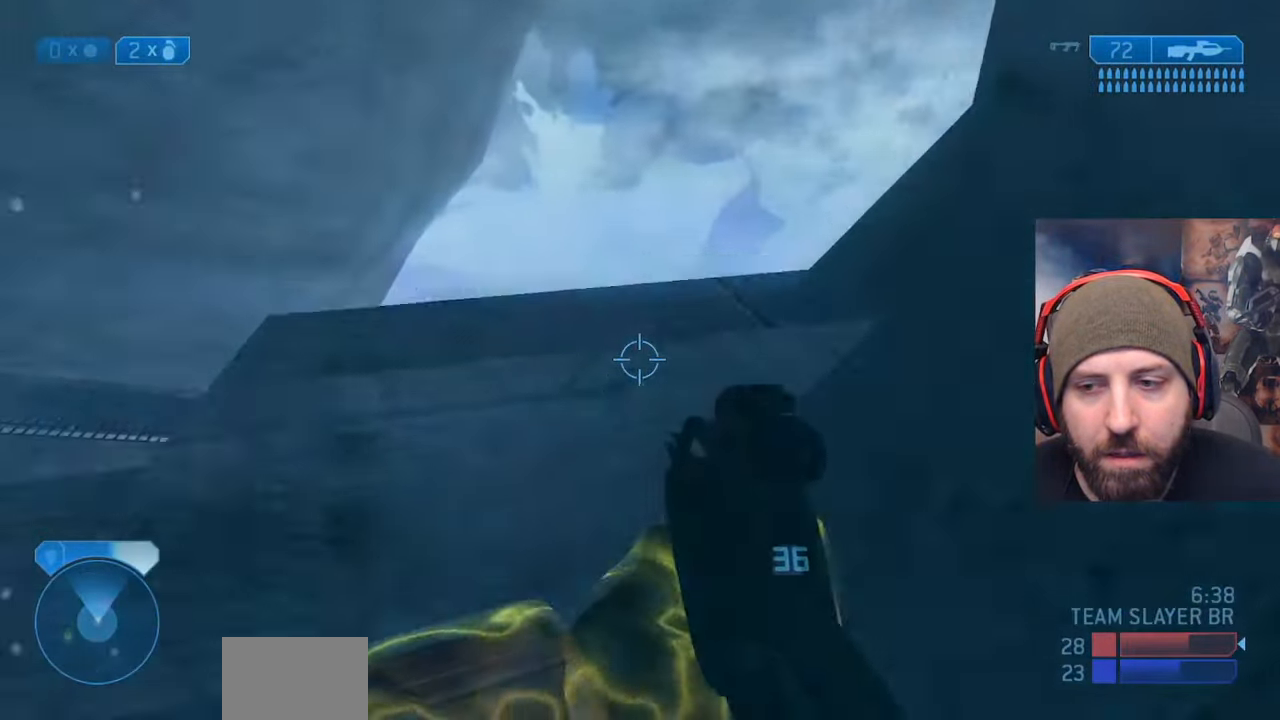
{"buttons": [], "left_stick": "right", "right_stick": "down-right", "events": [[283, "right_stick", "down-right"], [300, "left_stick", "right"]]}
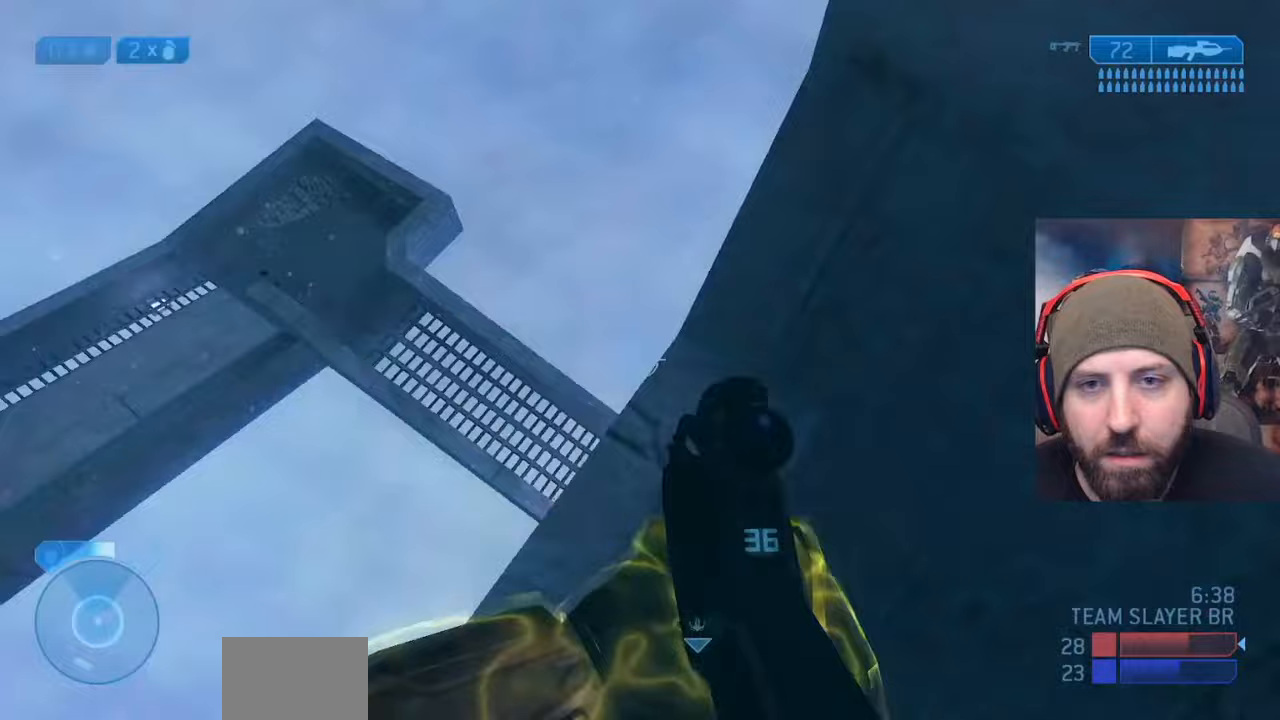
{"buttons": [], "left_stick": "right", "right_stick": "down", "events": [[133, "right_stick", "down"]]}
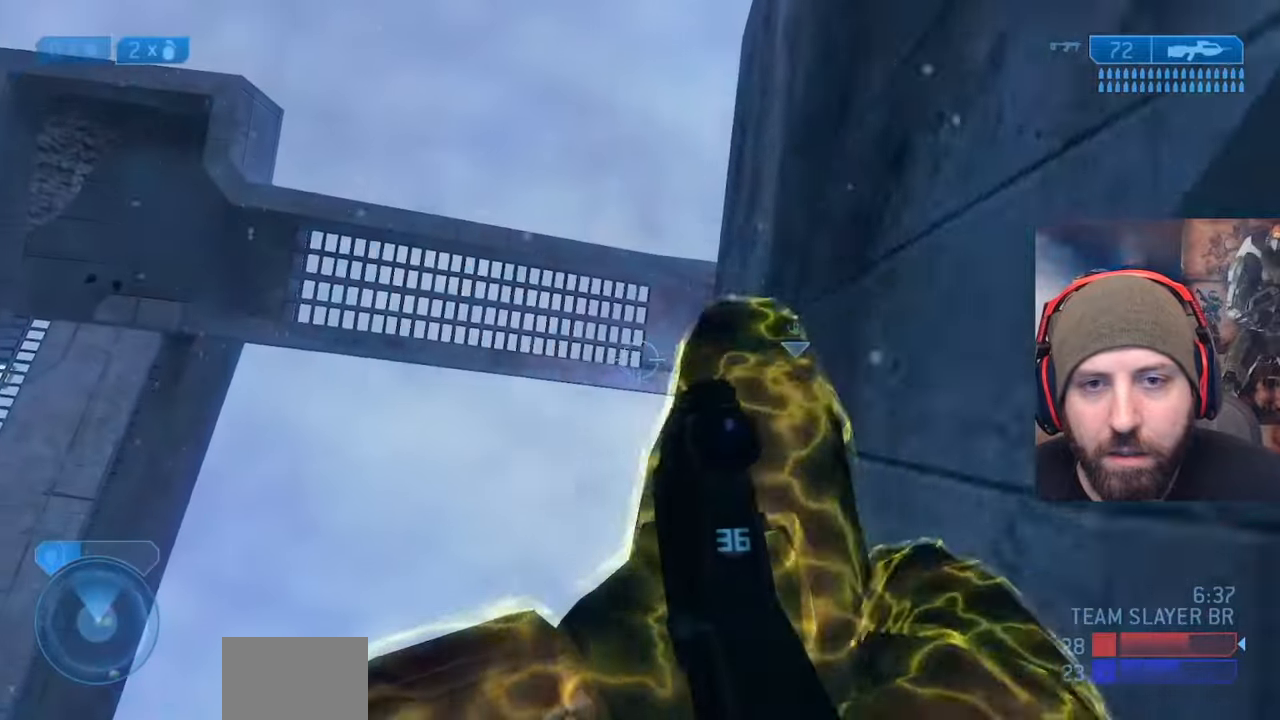
{"buttons": [], "left_stick": "right", "right_stick": "up-right", "events": [[300, "right_stick", "center"], [467, "right_stick", "up-right"]]}
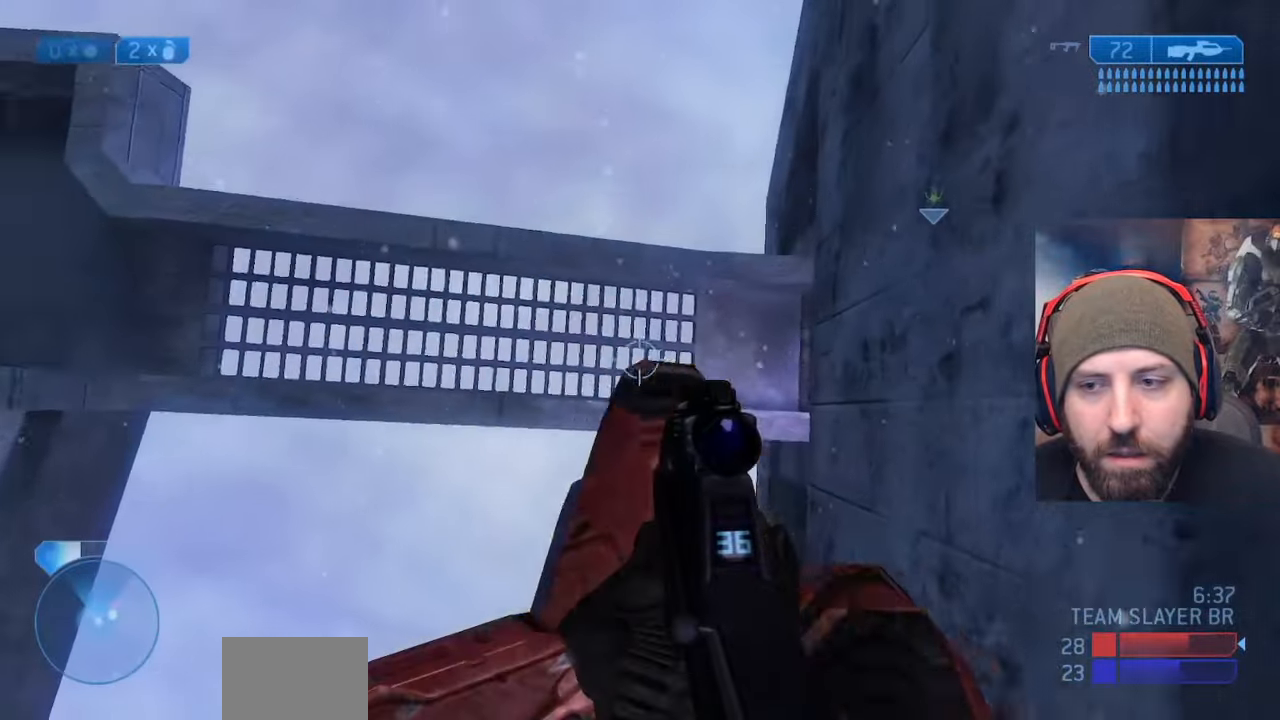
{"buttons": [], "left_stick": "up", "right_stick": "up-right", "events": [[50, "left_stick", "up-right"], [300, "left_stick", "up"]]}
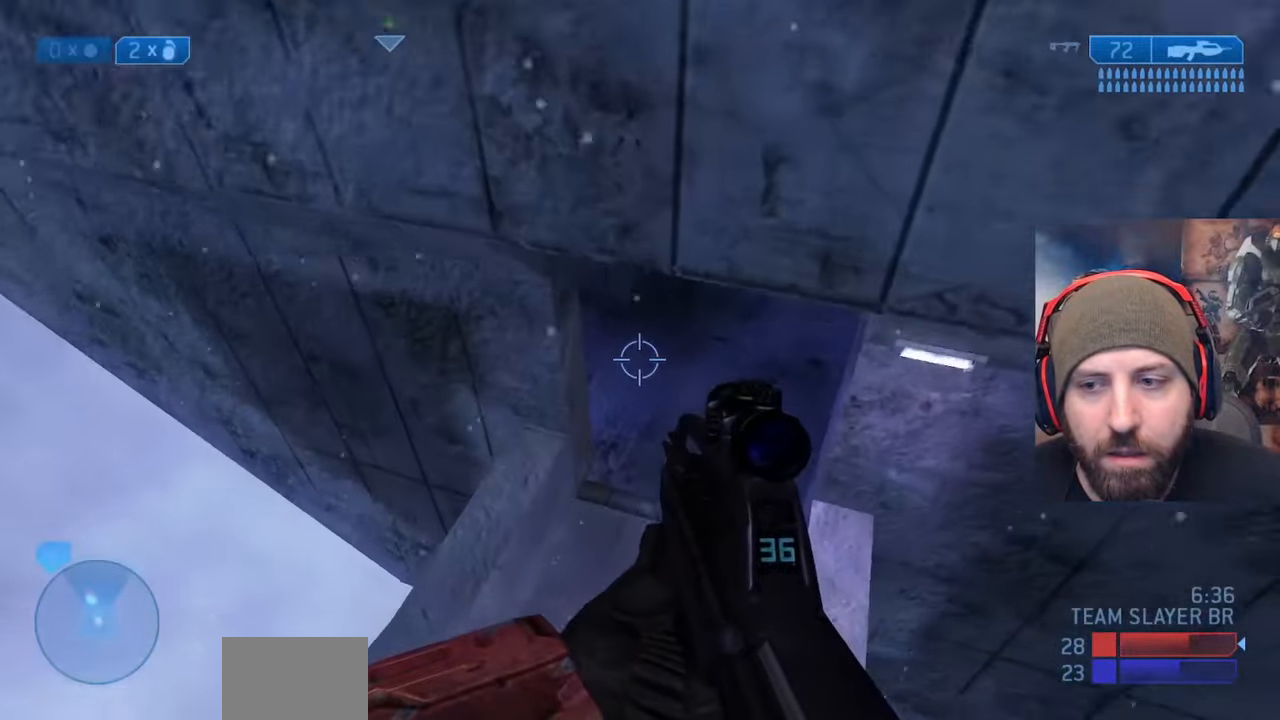
{"buttons": [], "left_stick": "up-right", "right_stick": "up-left", "events": [[67, "right_stick", "up"], [350, "left_stick", "up-right"], [383, "right_stick", "up-left"]]}
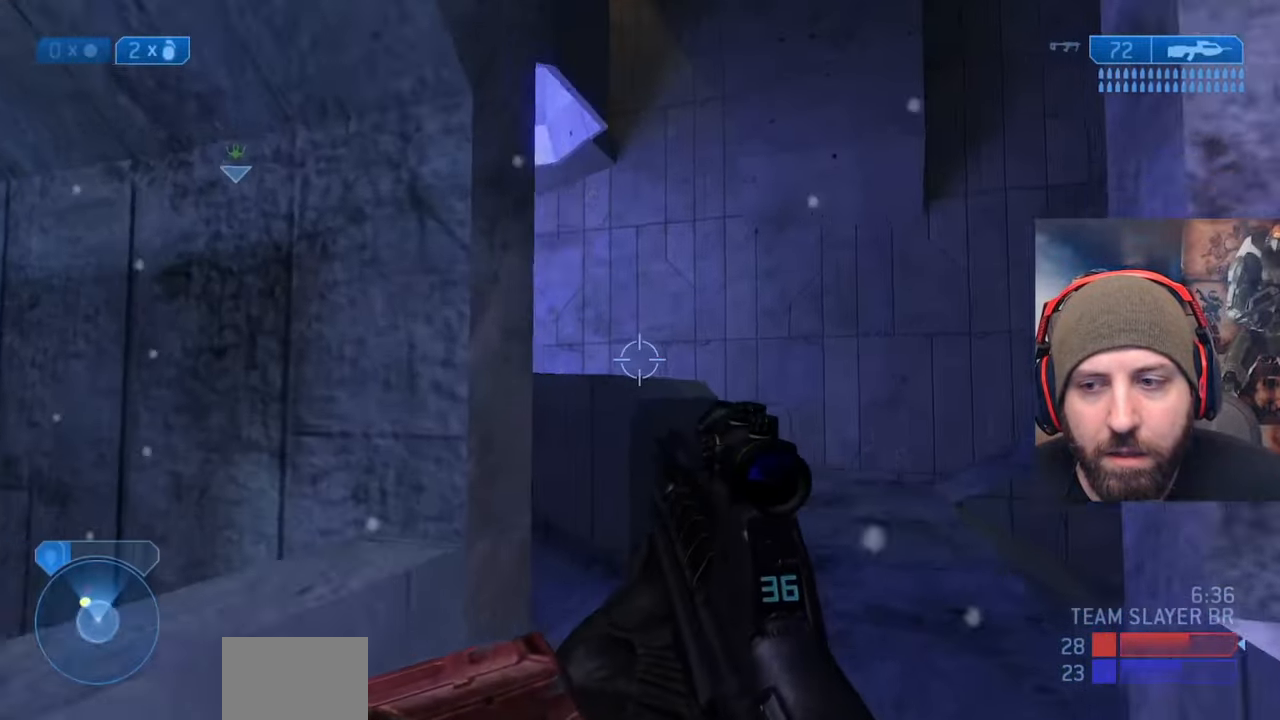
{"buttons": [], "left_stick": "right", "right_stick": "up-left", "events": [[500, "left_stick", "right"]]}
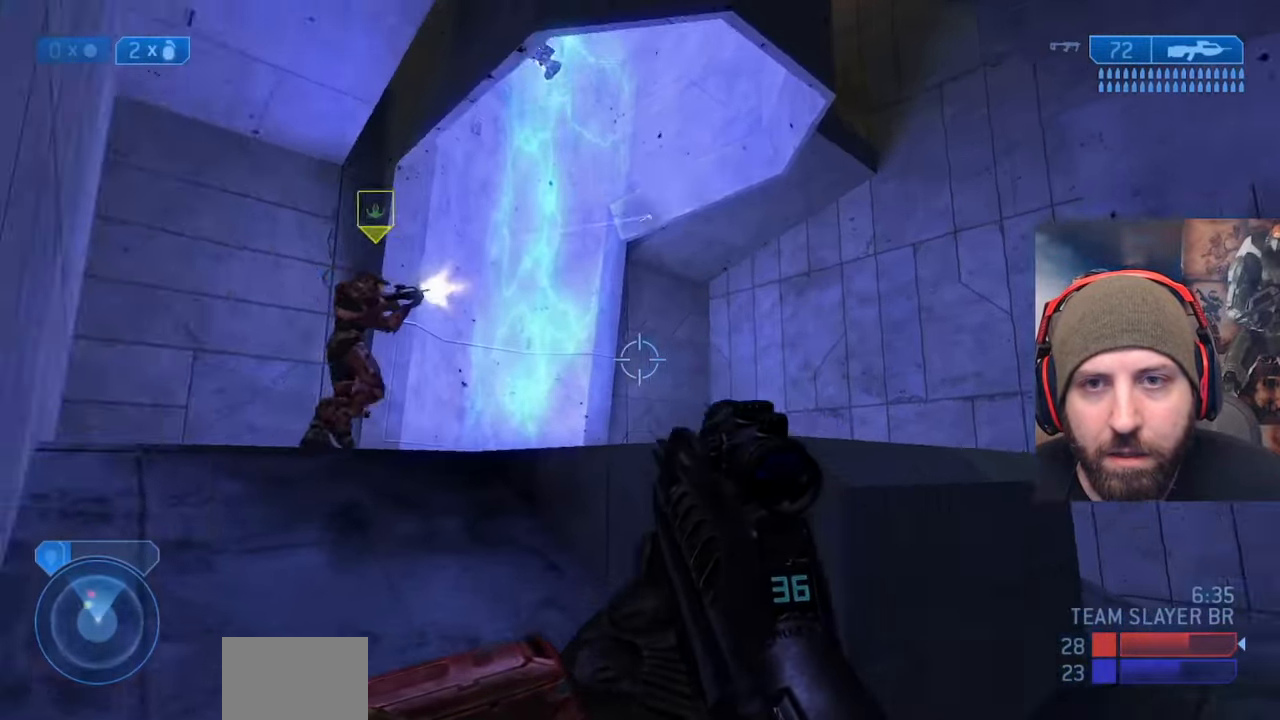
{"buttons": [], "left_stick": "down-right", "right_stick": "right", "events": [[167, "left_stick", "up-right"], [167, "right_stick", "center"], [367, "left_stick", "down-right"], [417, "right_stick", "right"]]}
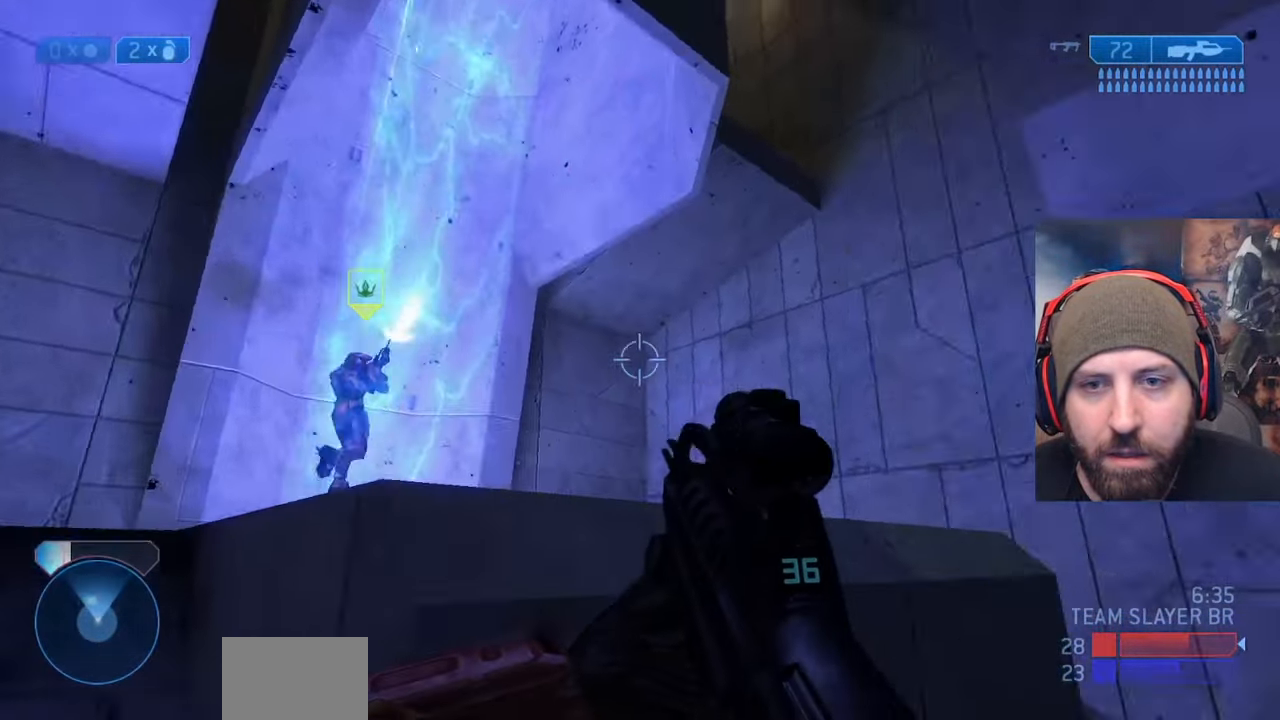
{"buttons": [], "left_stick": "right", "right_stick": "left", "events": [[200, "left_stick", "right"], [450, "right_stick", "center"], [500, "right_stick", "left"]]}
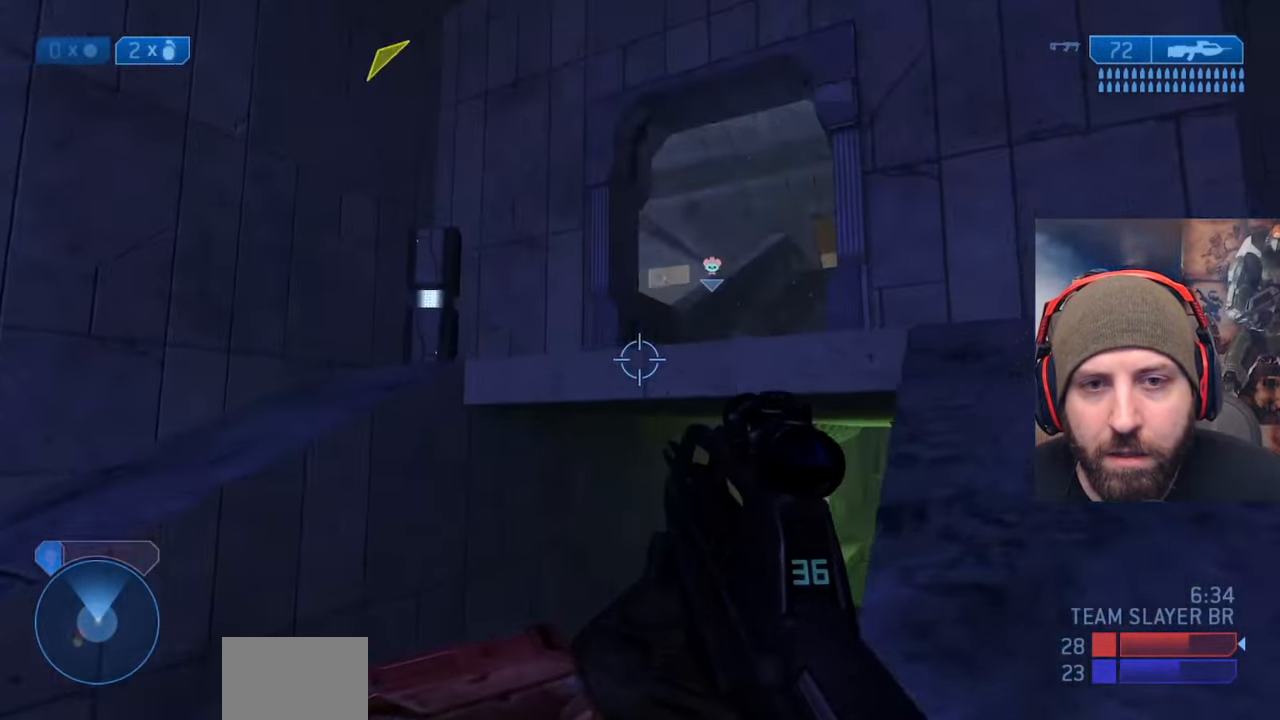
{"buttons": [], "left_stick": "down-right", "right_stick": "up-left", "events": [[367, "right_stick", "up-left"], [400, "left_stick", "down-right"]]}
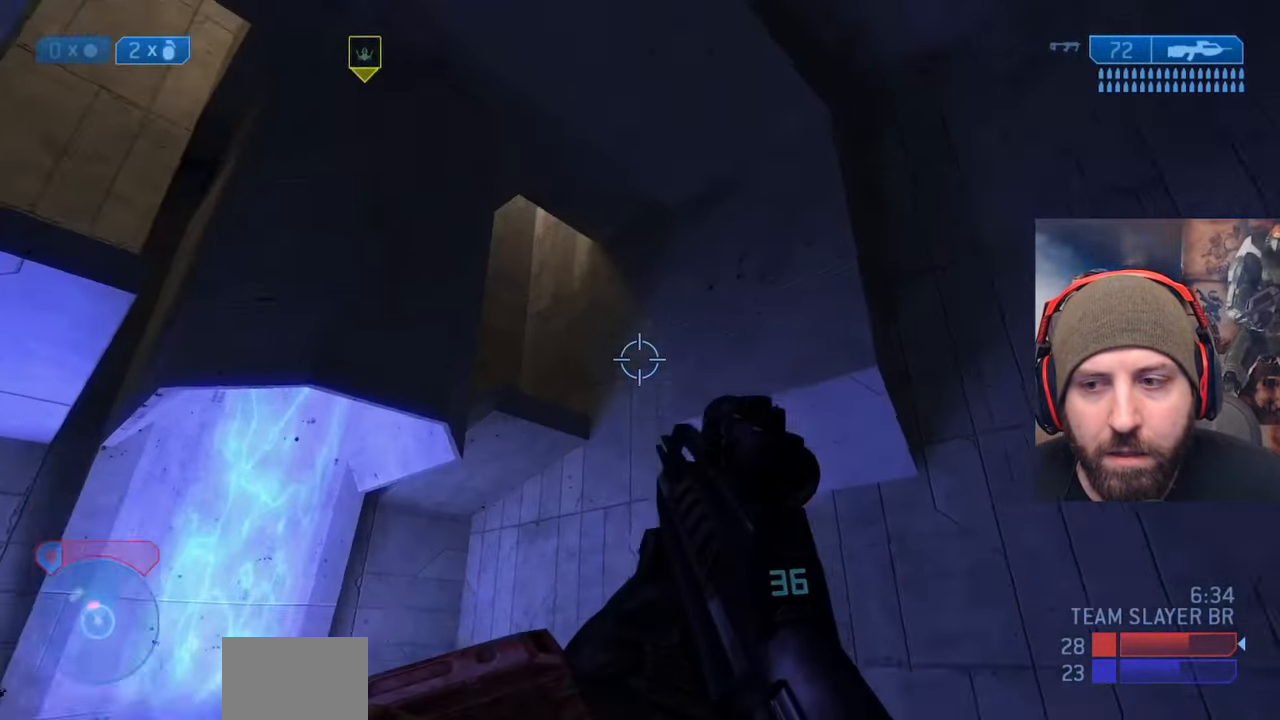
{"buttons": [], "left_stick": "up-left", "right_stick": "right", "events": [[100, "B", "down"], [100, "right_stick", "down-right"], [200, "left_stick", "right"], [417, "left_stick", "up"], [483, "right_stick", "right"], [500, "B", "up"], [500, "left_stick", "up-left"]]}
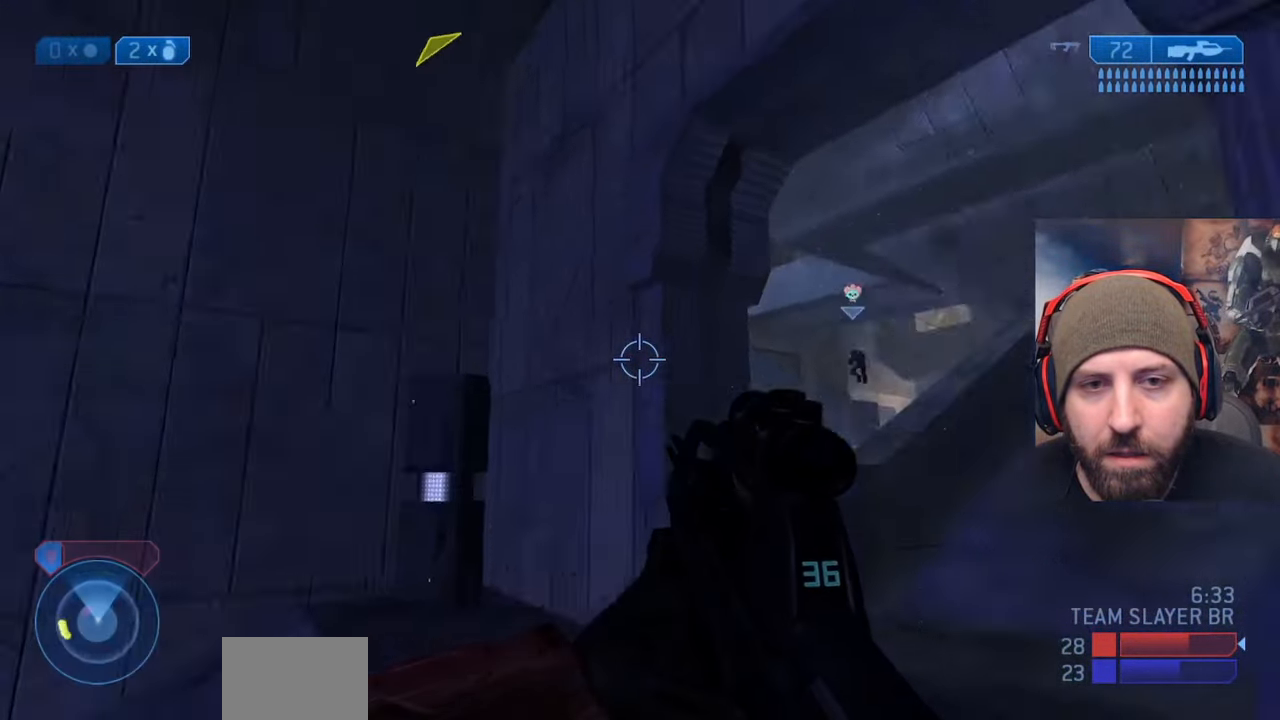
{"buttons": [], "left_stick": "up-left", "right_stick": "right", "events": [[317, "right_stick", "center"], [417, "right_stick", "right"]]}
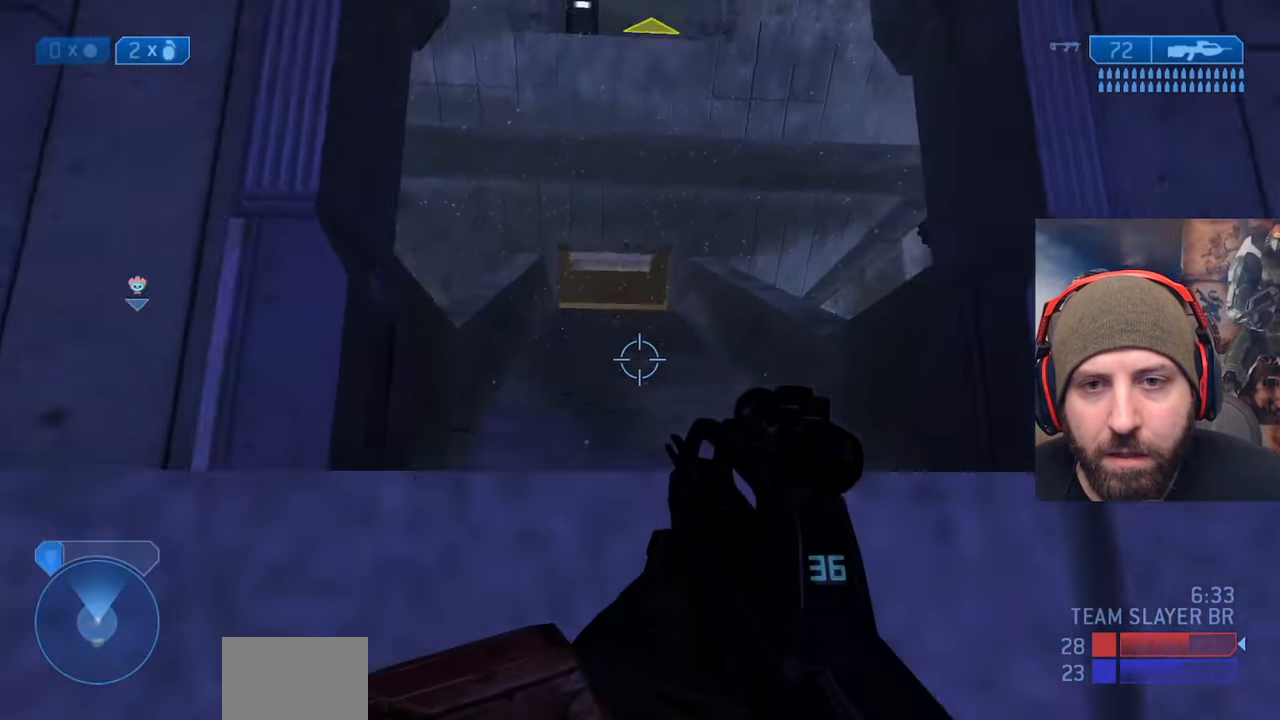
{"buttons": [], "left_stick": "down-right", "right_stick": "left", "events": [[333, "right_stick", "down-left"], [400, "left_stick", "down-right"], [450, "right_stick", "left"]]}
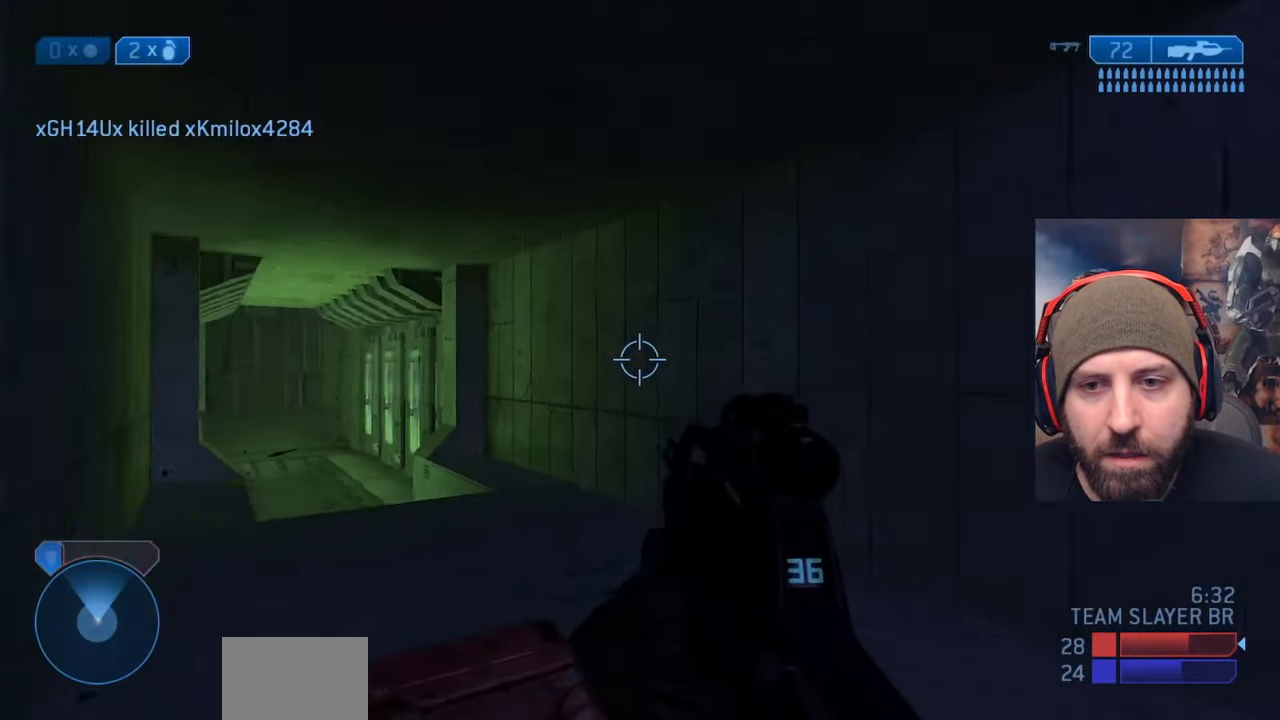
{"buttons": [], "left_stick": "right", "right_stick": "up", "events": [[150, "right_stick", "center"], [317, "right_stick", "up"], [500, "left_stick", "right"]]}